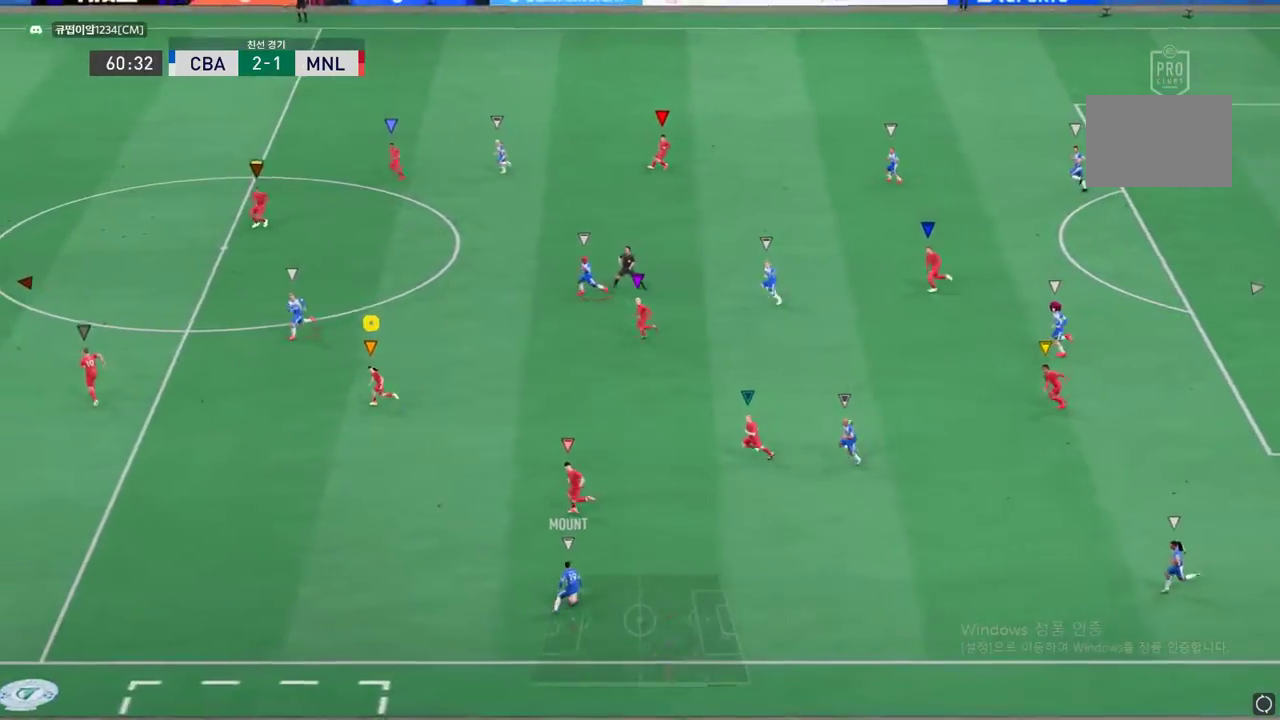
Gameplay with a controller (Xbox layout); each line is a JSON object with the inputs held at the frame after it. "events" lists button and stick changes between this image and that frame as [ms after this image, input, new state], when the widget could be followed in between. Not read: L3 R2 R3 right_stick.
{"buttons": [], "left_stick": "center", "events": [[67, "left_stick", "center"]]}
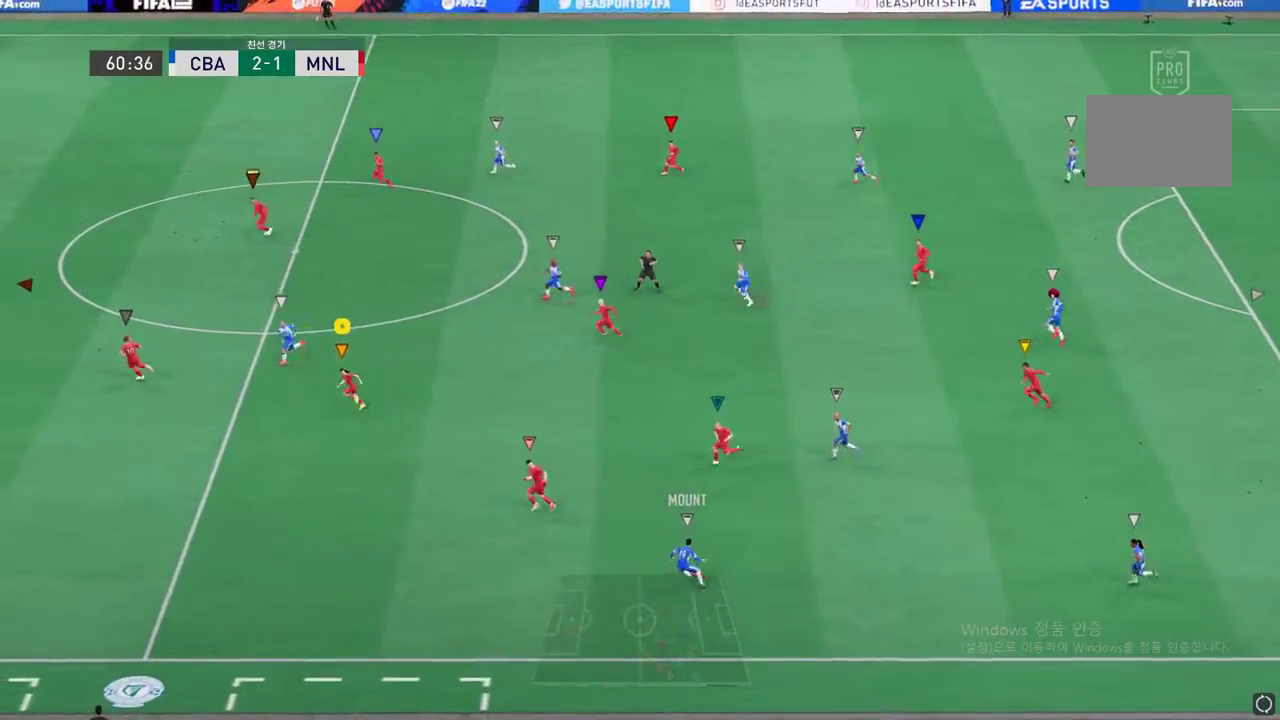
{"buttons": [], "left_stick": "down", "events": [[17, "left_stick", "down"]]}
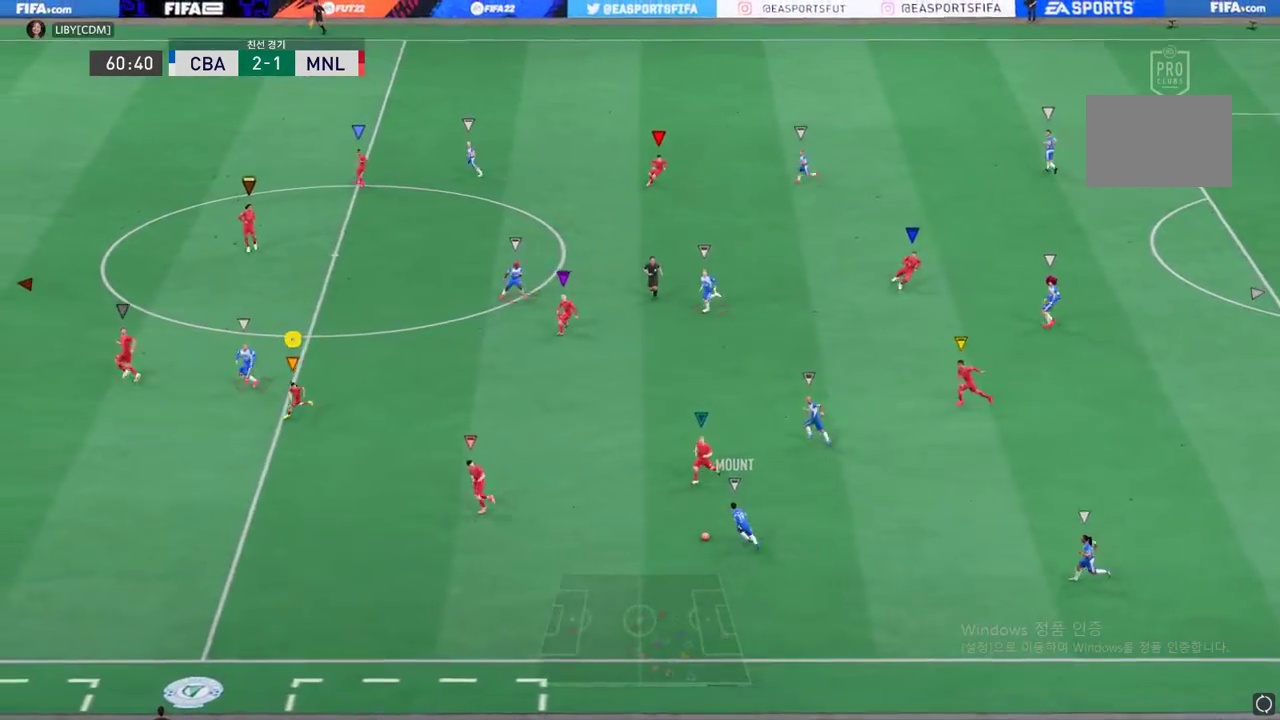
{"buttons": [], "left_stick": "down", "events": []}
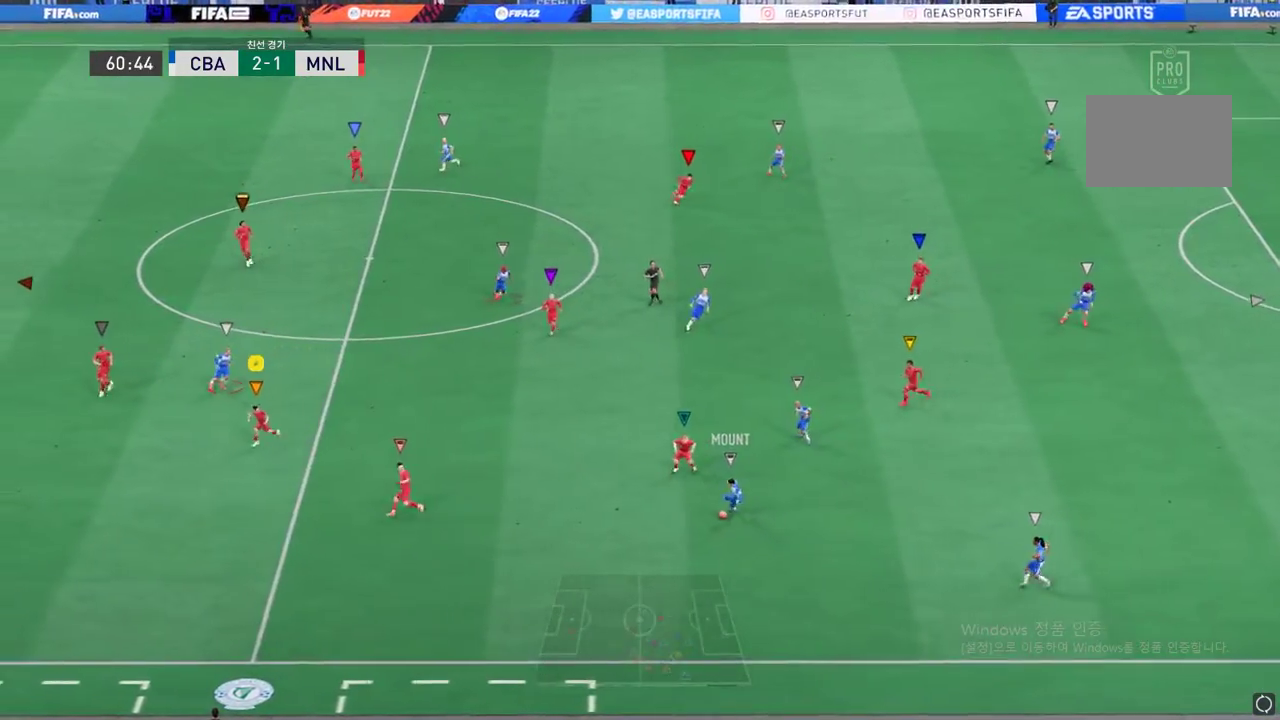
{"buttons": [], "left_stick": "up", "events": [[367, "left_stick", "up"]]}
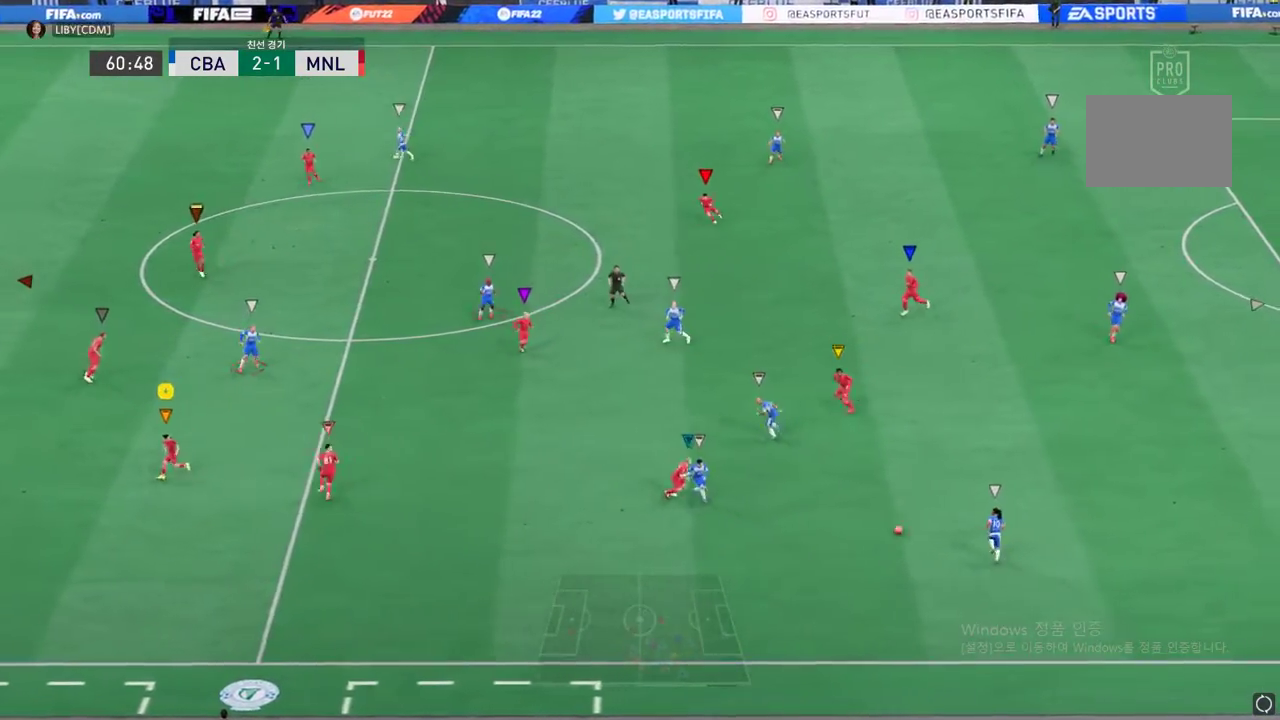
{"buttons": [], "left_stick": "up-right", "events": [[184, "left_stick", "up-right"]]}
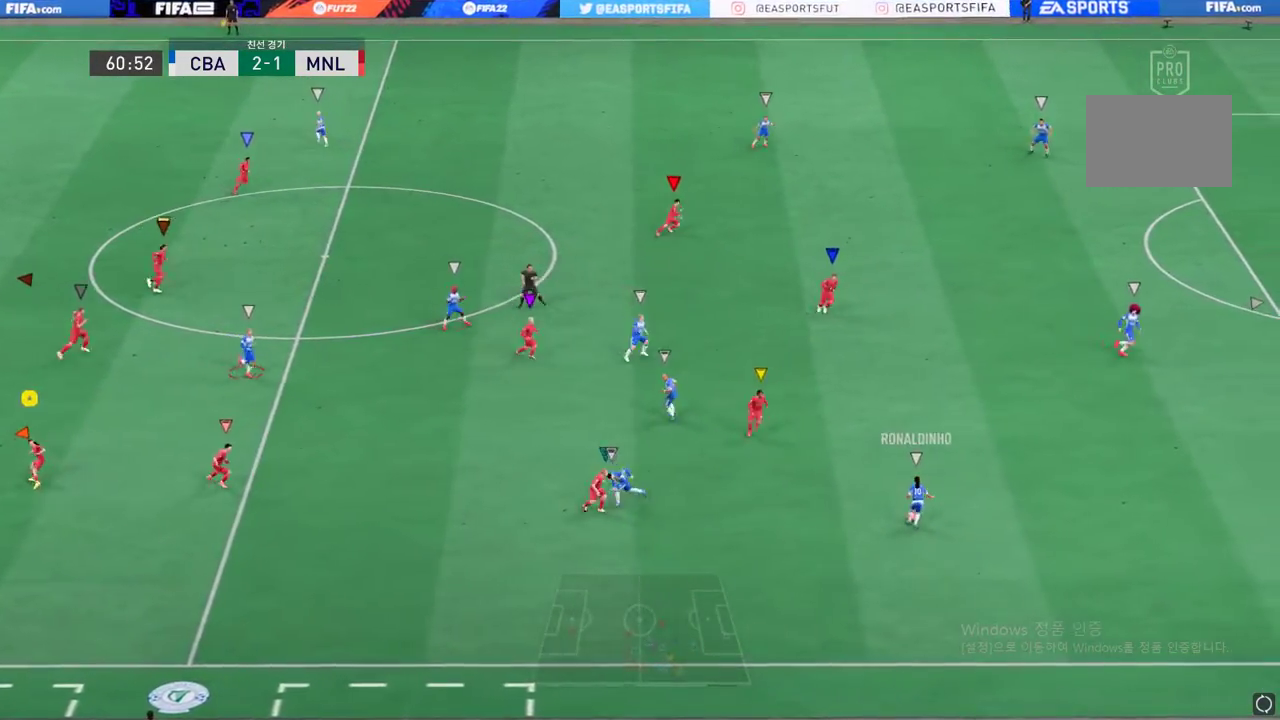
{"buttons": [], "left_stick": "up-right", "events": []}
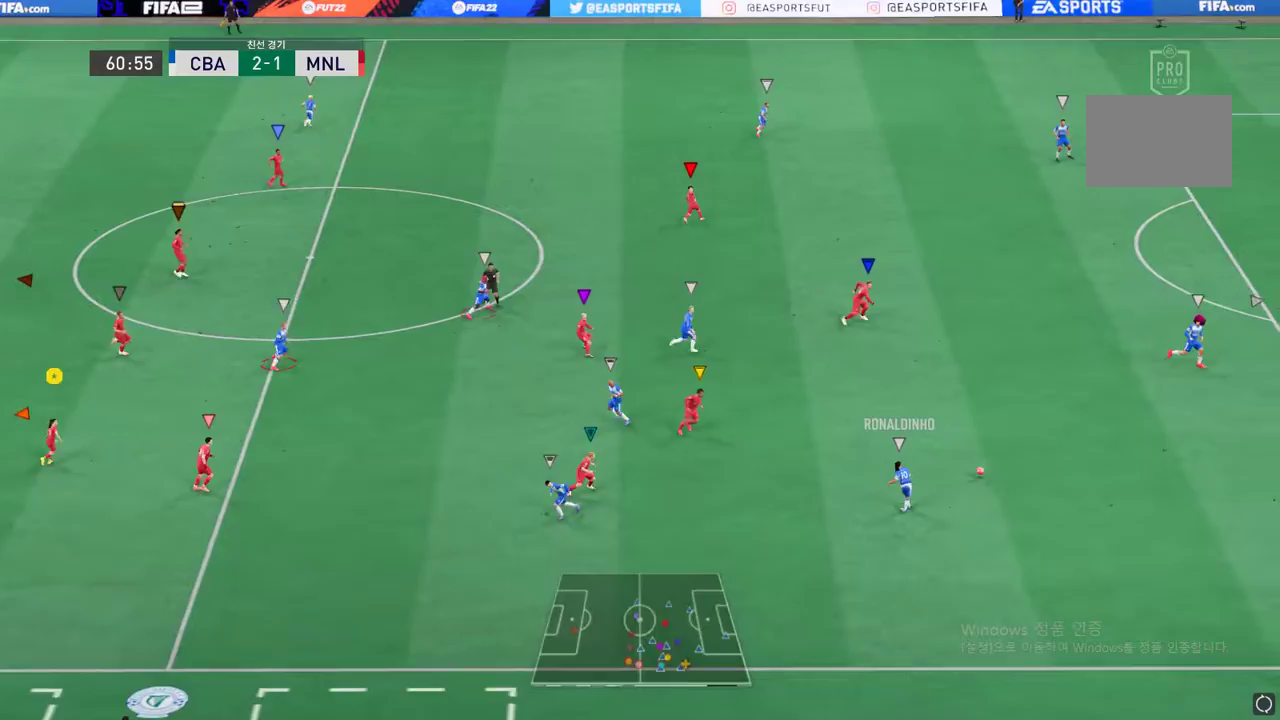
{"buttons": [], "left_stick": "up-right", "events": []}
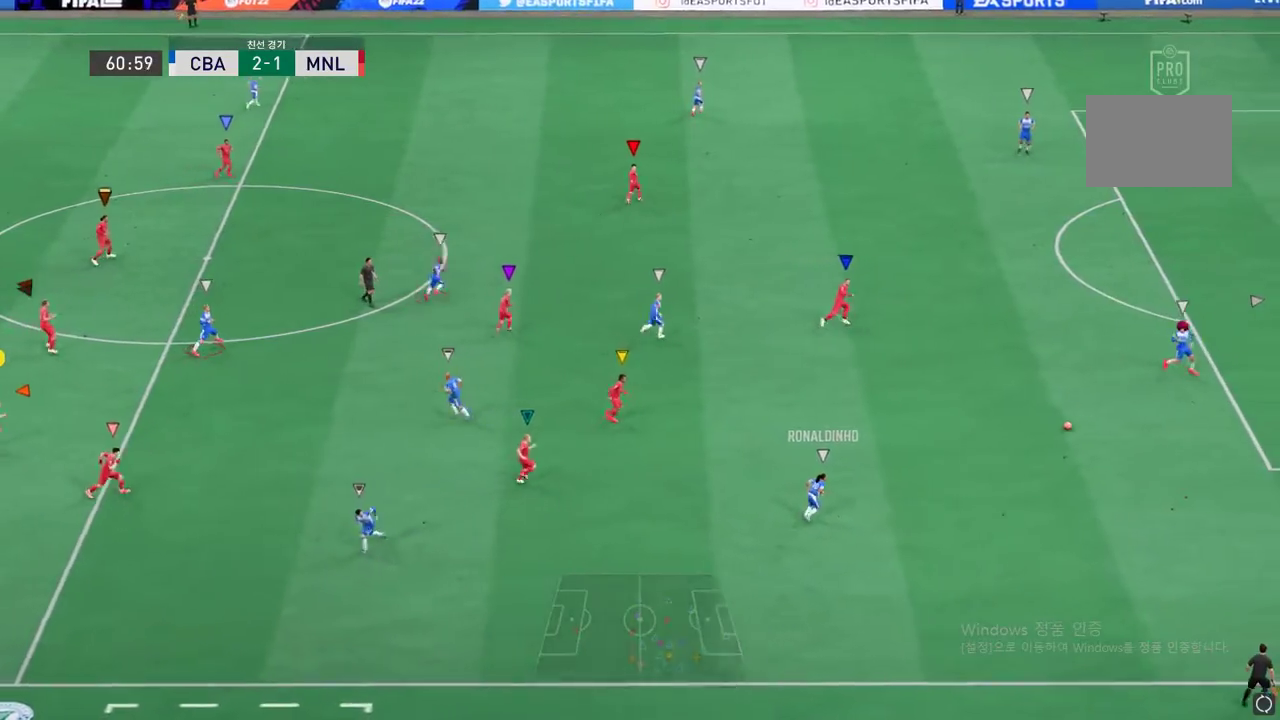
{"buttons": [], "left_stick": "up-right", "events": []}
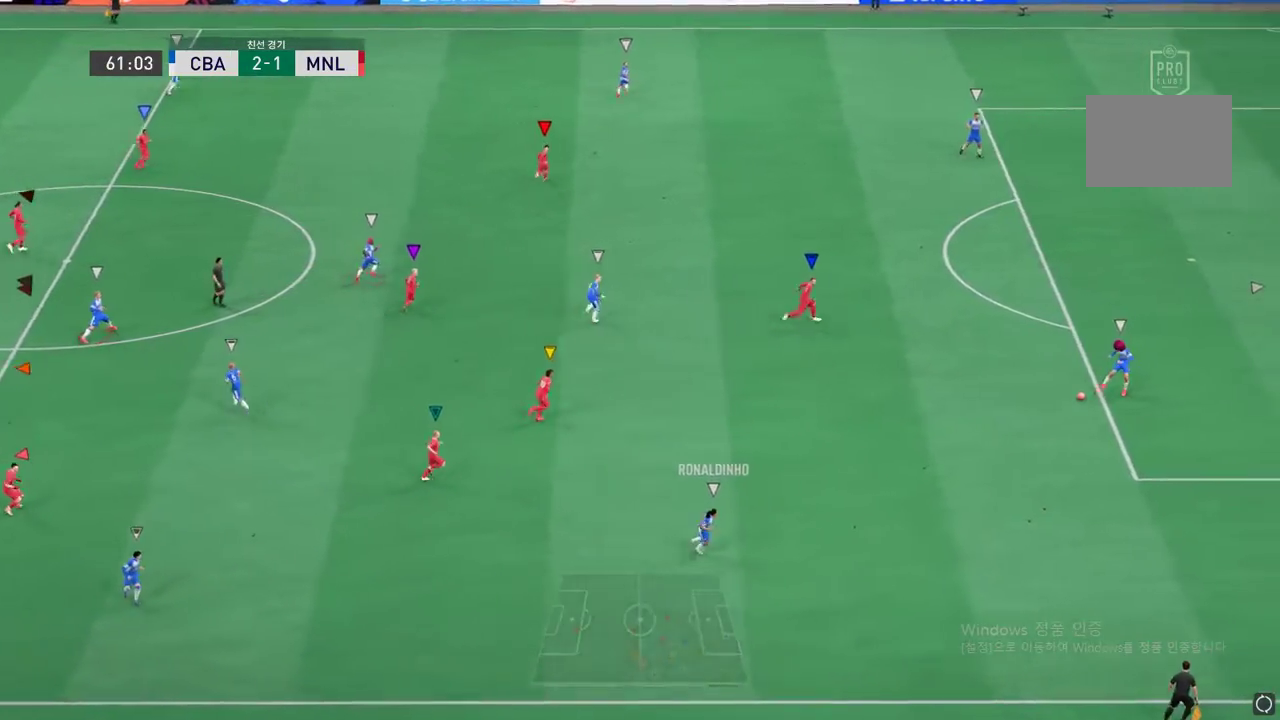
{"buttons": [], "left_stick": "up-right", "events": []}
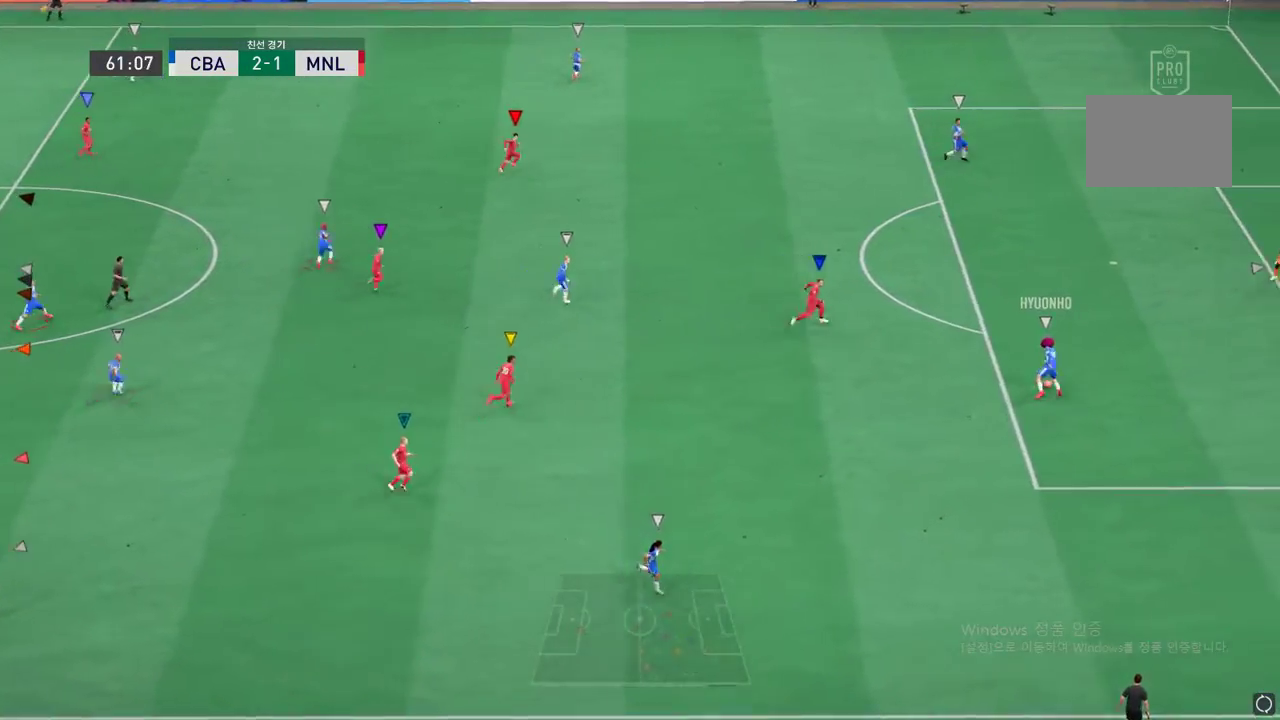
{"buttons": [], "left_stick": "up-right", "events": []}
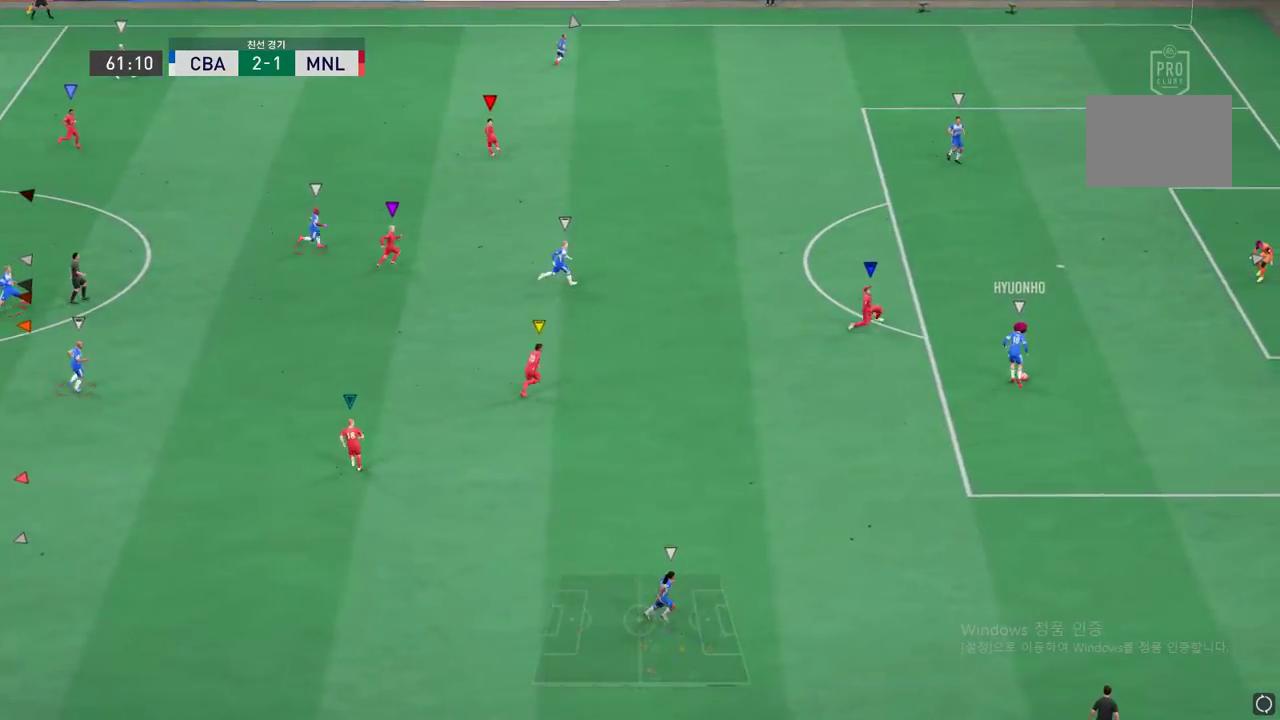
{"buttons": [], "left_stick": "up-right", "events": []}
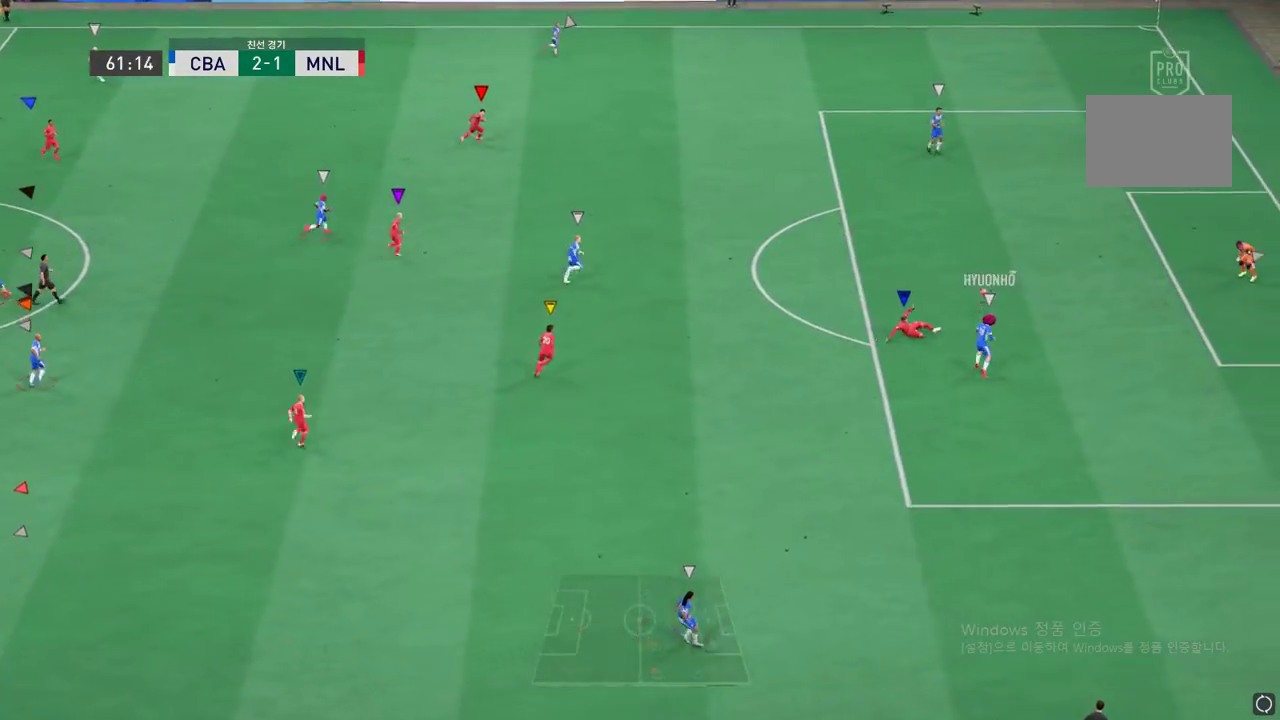
{"buttons": [], "left_stick": "up-right", "events": []}
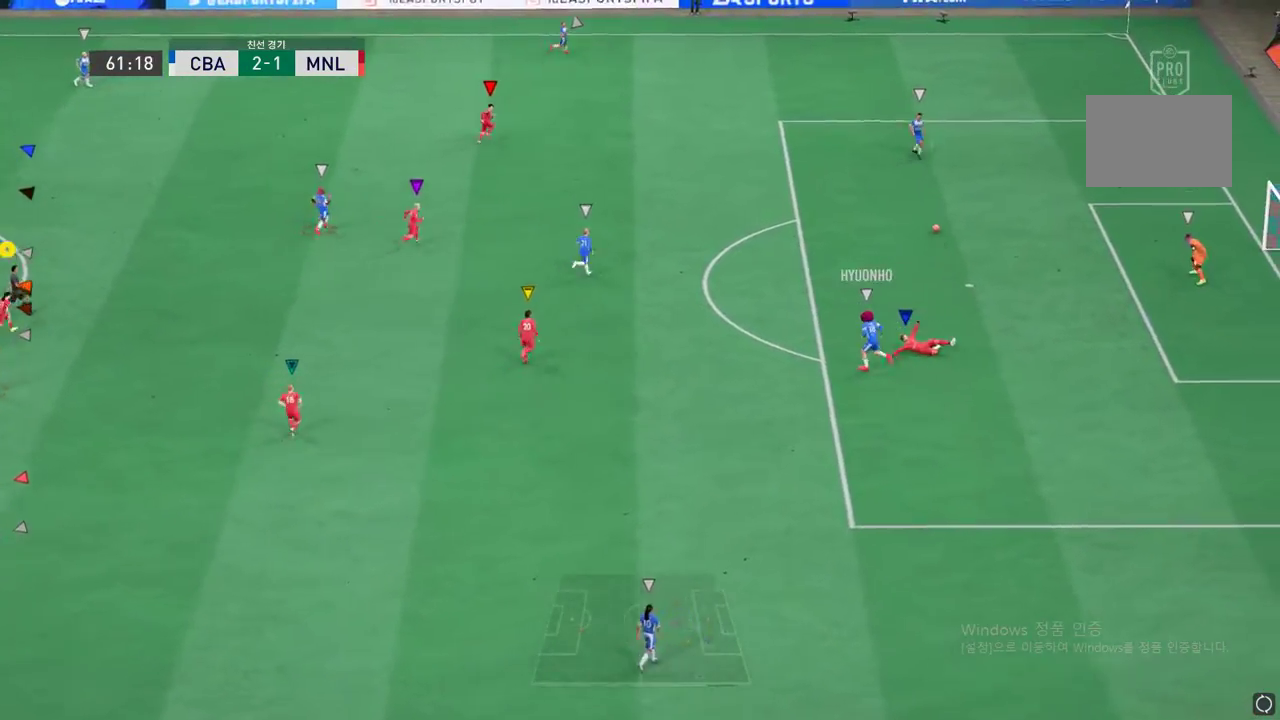
{"buttons": [], "left_stick": "up-right", "events": []}
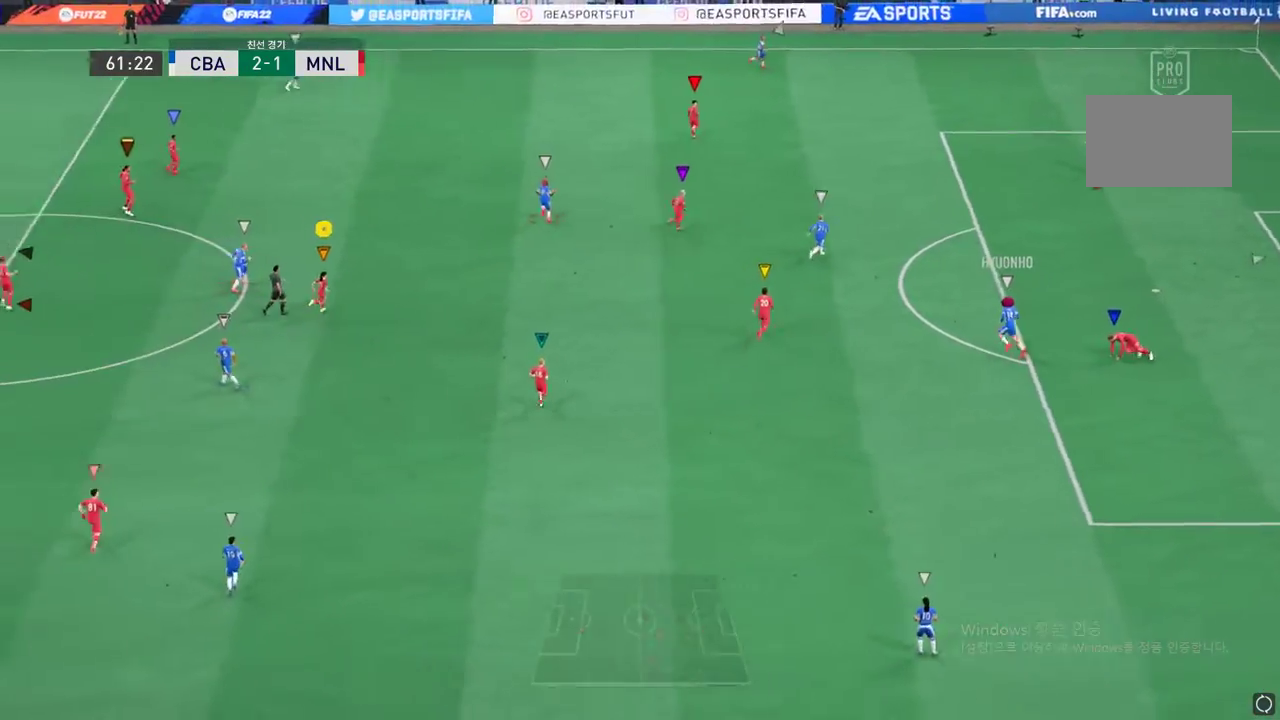
{"buttons": [], "left_stick": "up-right", "events": []}
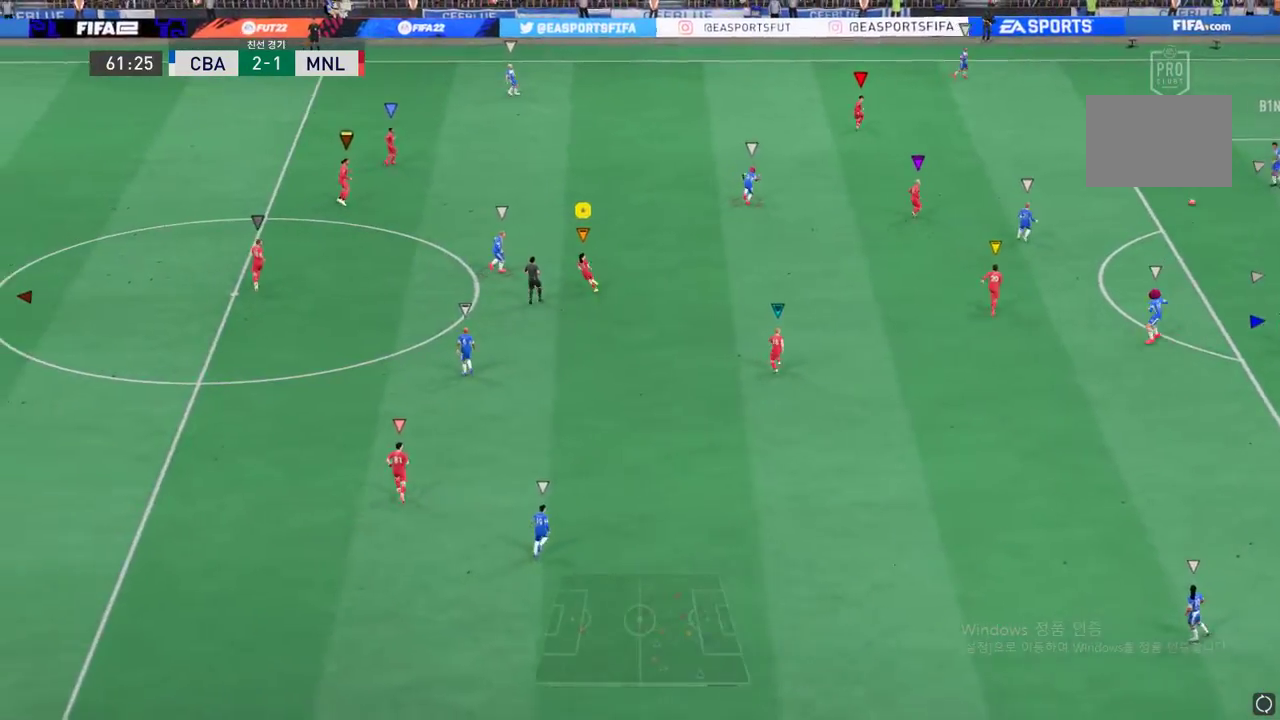
{"buttons": [], "left_stick": "up-right", "events": [[318, "left_stick", "up"], [468, "left_stick", "up-right"]]}